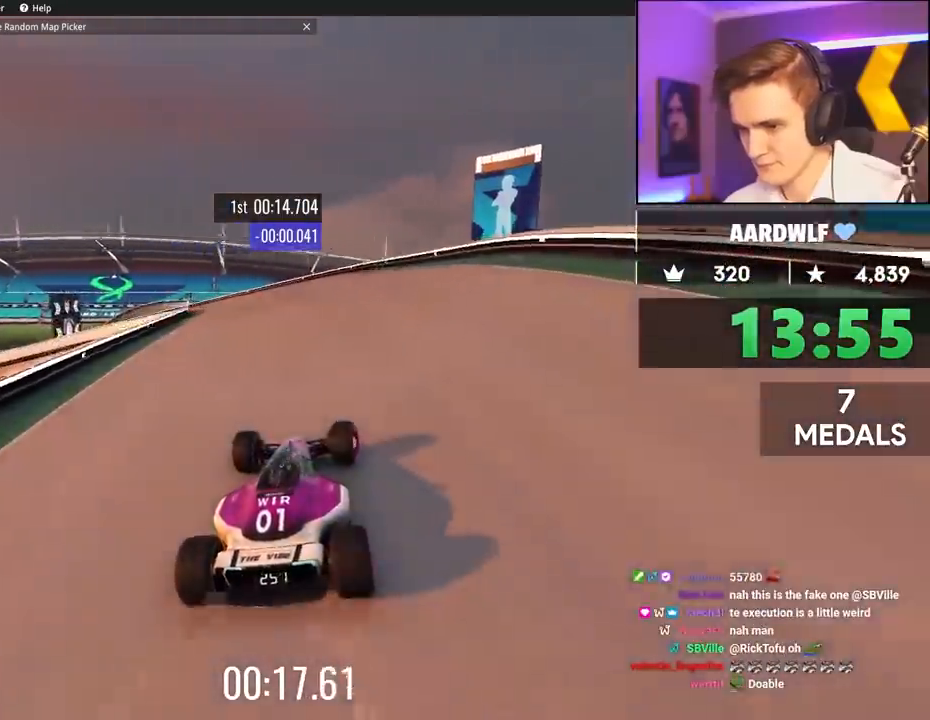
Gameplay with keyboard; each line is a JSON object with the keys held at the frame after it. "events" lists presses ("down") and releases ("up") of "brake", "down", "left", "right" and "up" between this image and that frame as [ms after this image, input, new state], when the widget could be followed in between. No other keys are recorded. Mouse input is not recorded. Key names are as the overlay labels them; some are game actions (e.g. jump) rather than physical keys.
{"keys": ["brake", "left", "up"], "events": [[467, "left", "up"], [500, "brake", "down"], [500, "left", "down"]]}
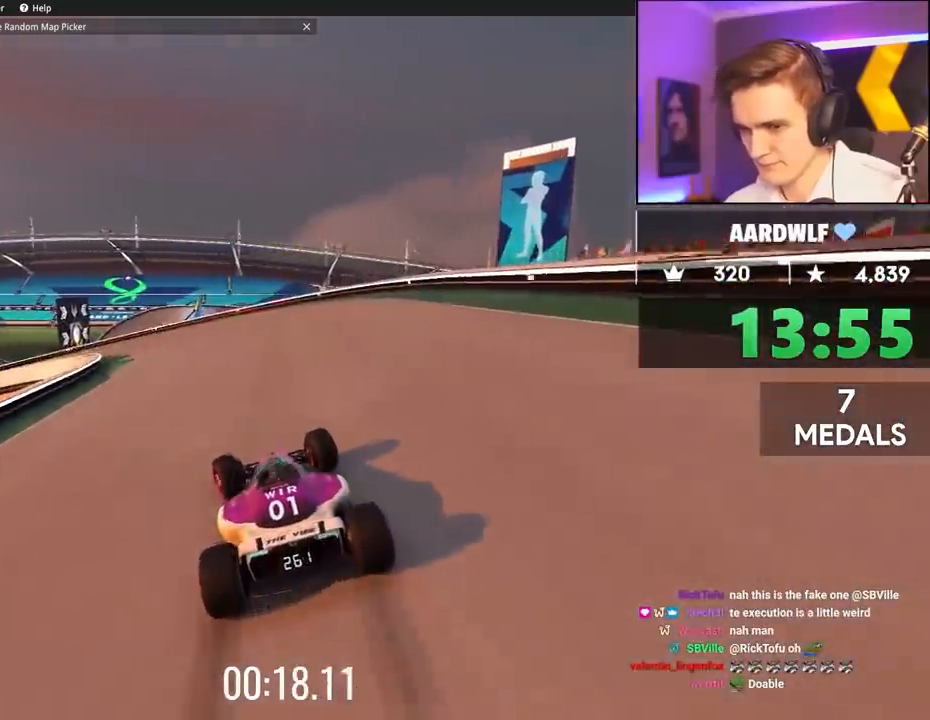
{"keys": ["brake", "left"], "events": [[233, "up", "up"]]}
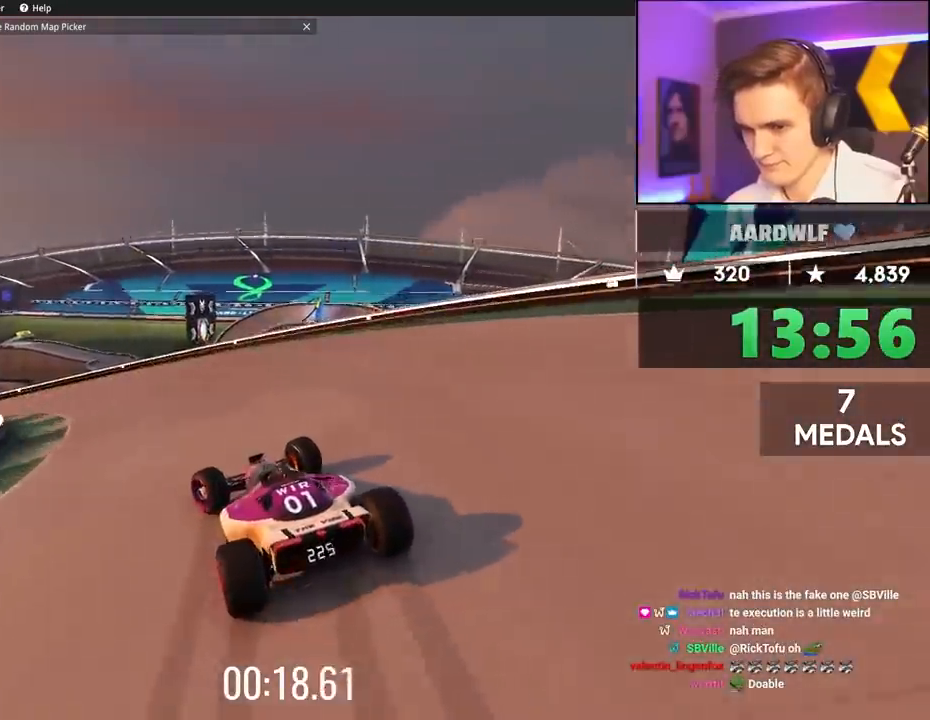
{"keys": ["left", "up"], "events": [[17, "brake", "up"], [17, "up", "down"]]}
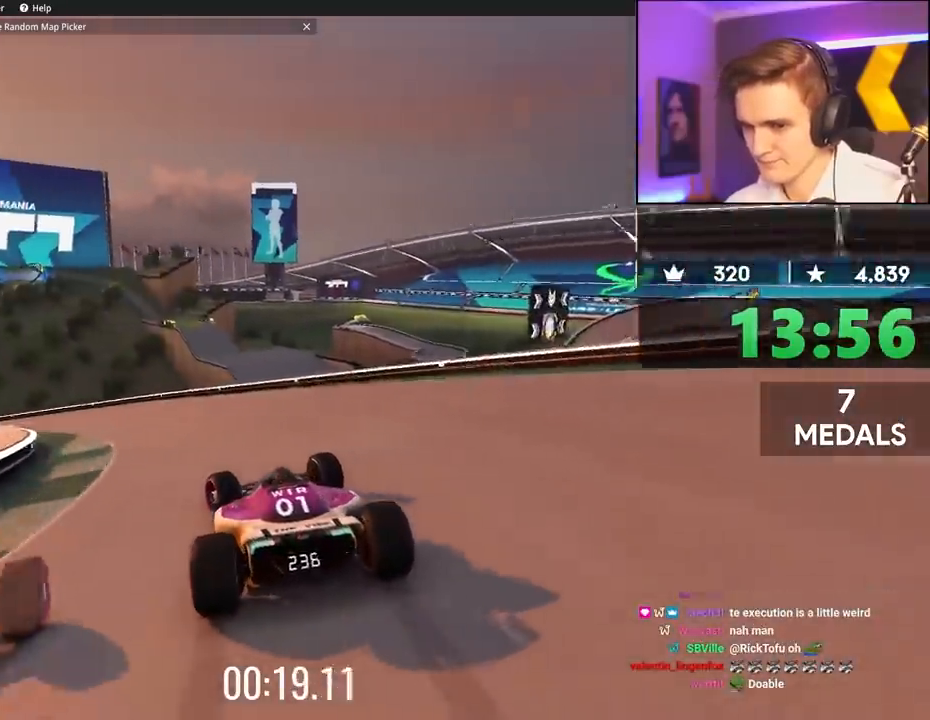
{"keys": ["left", "up"], "events": [[367, "up", "up"], [417, "up", "down"]]}
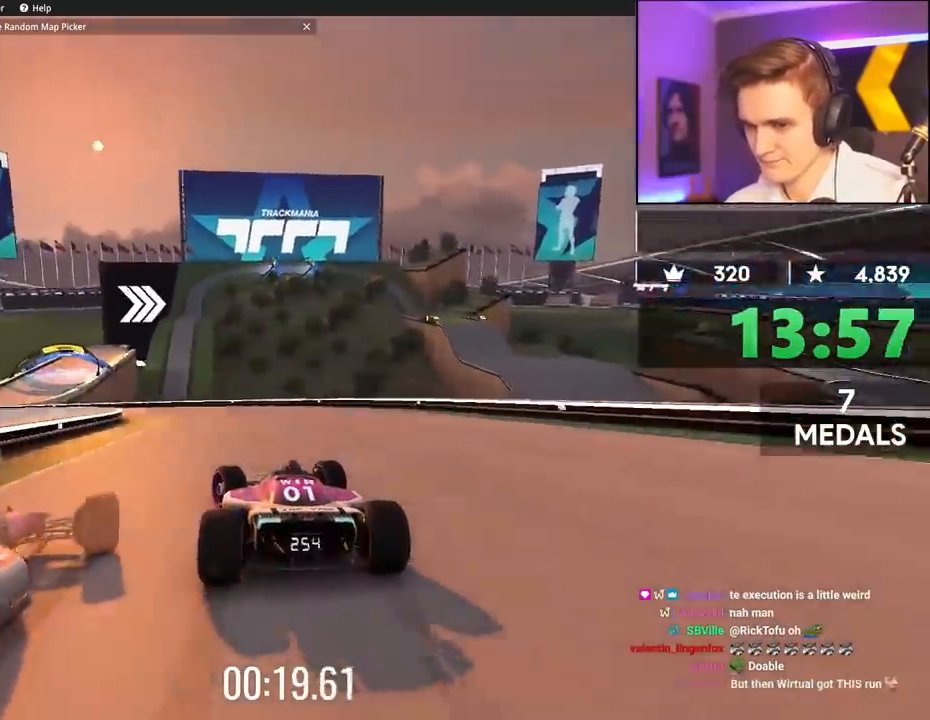
{"keys": ["up"], "events": [[483, "left", "up"]]}
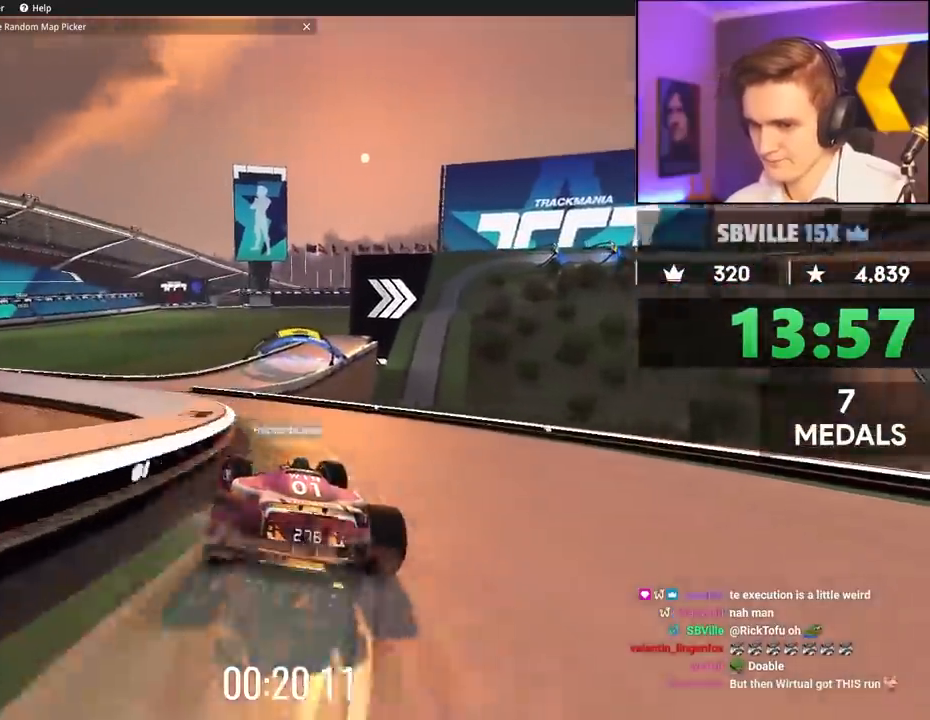
{"keys": ["up"], "events": [[117, "left", "down"], [350, "left", "up"]]}
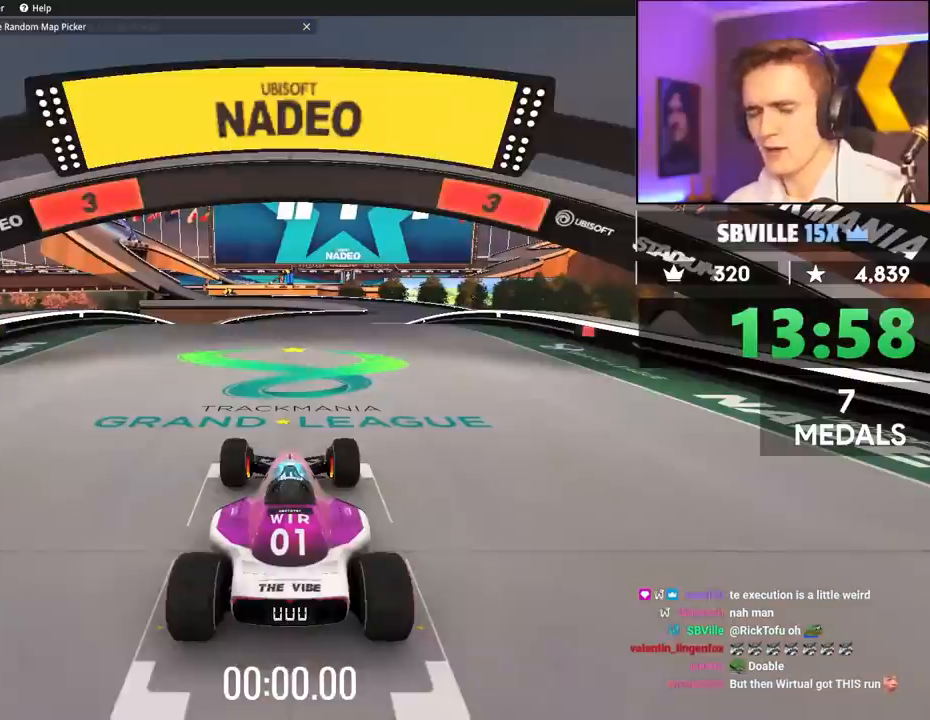
{"keys": ["up"], "events": []}
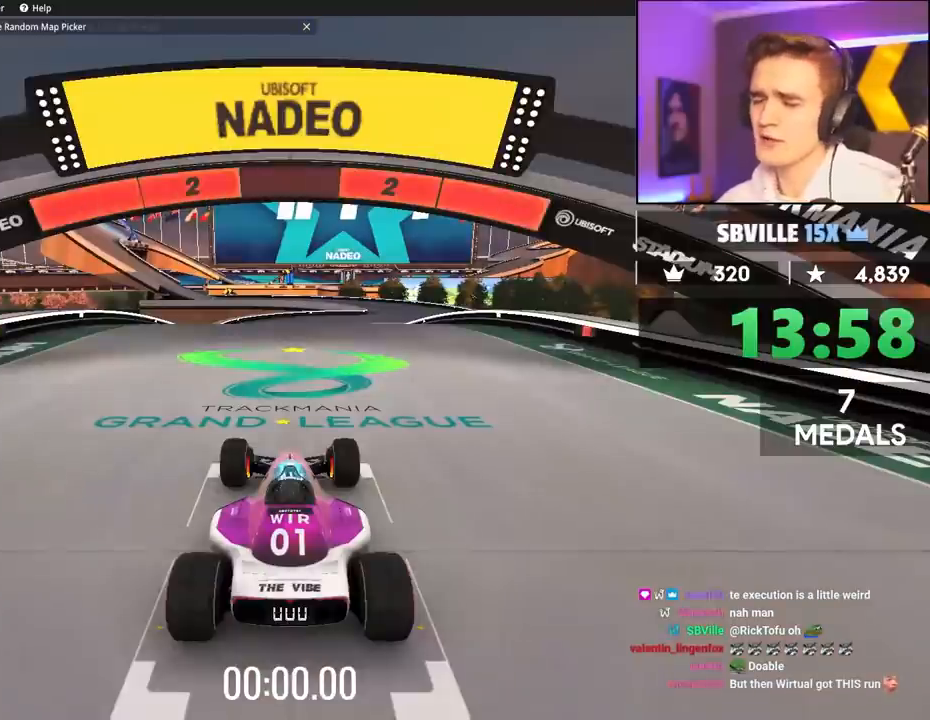
{"keys": ["up"], "events": []}
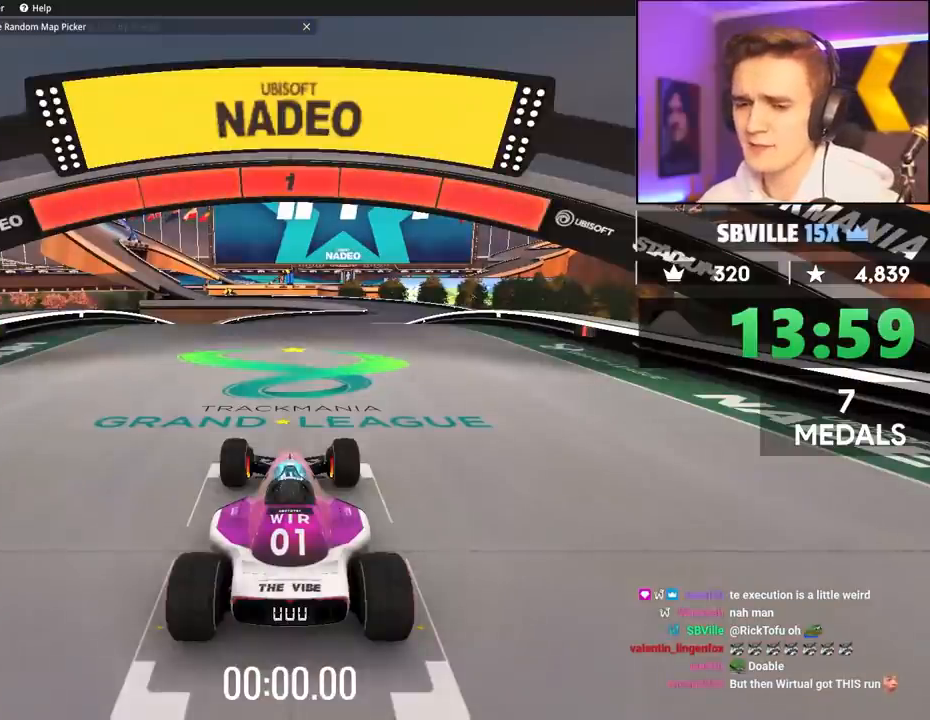
{"keys": ["up"], "events": []}
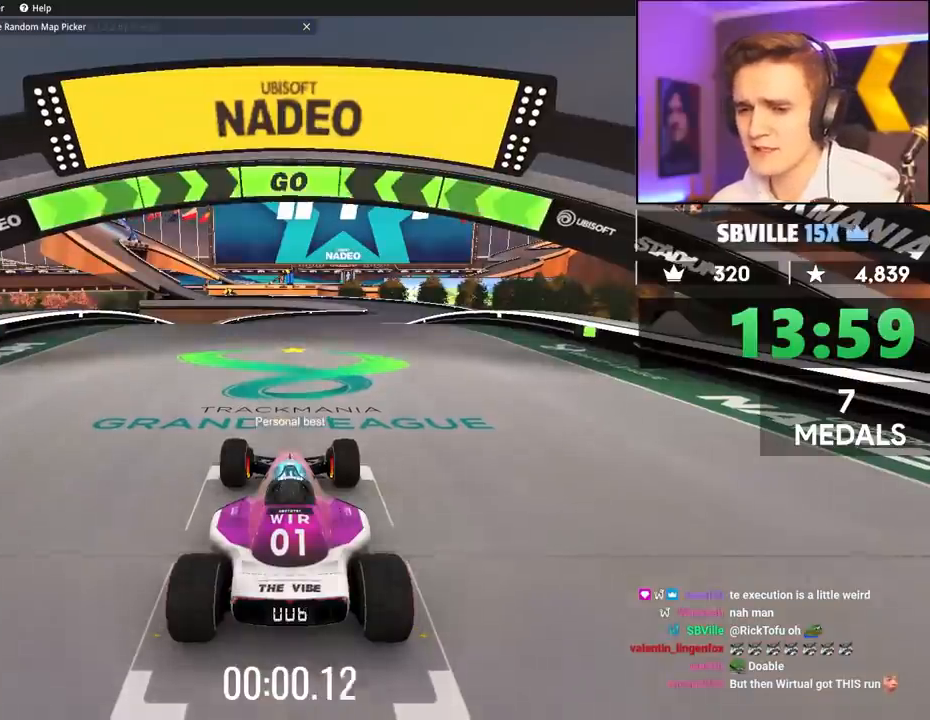
{"keys": ["up"], "events": []}
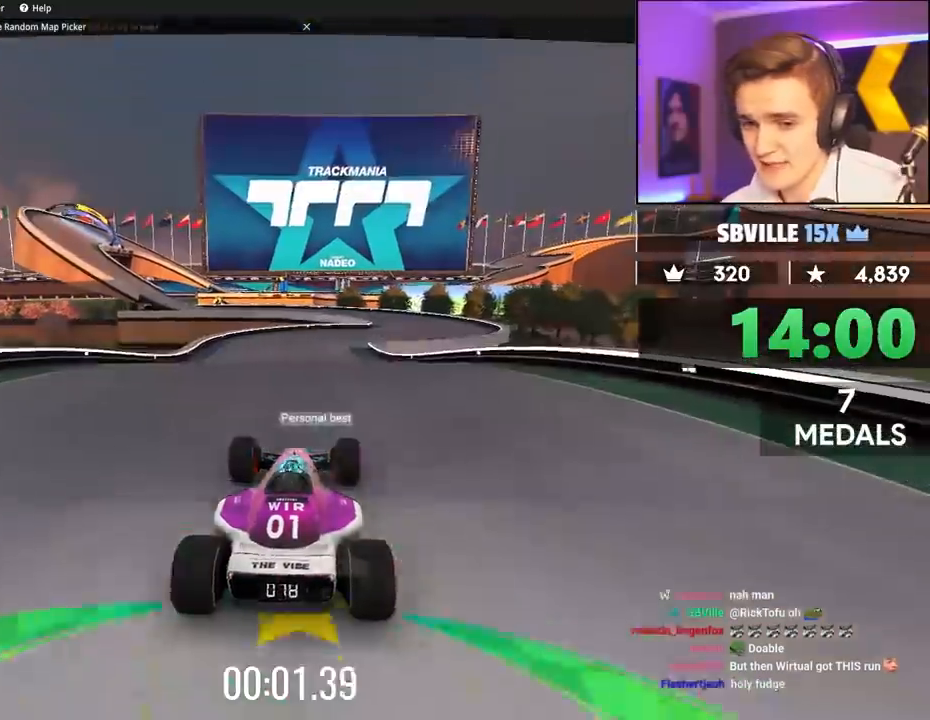
{"keys": ["up"], "events": []}
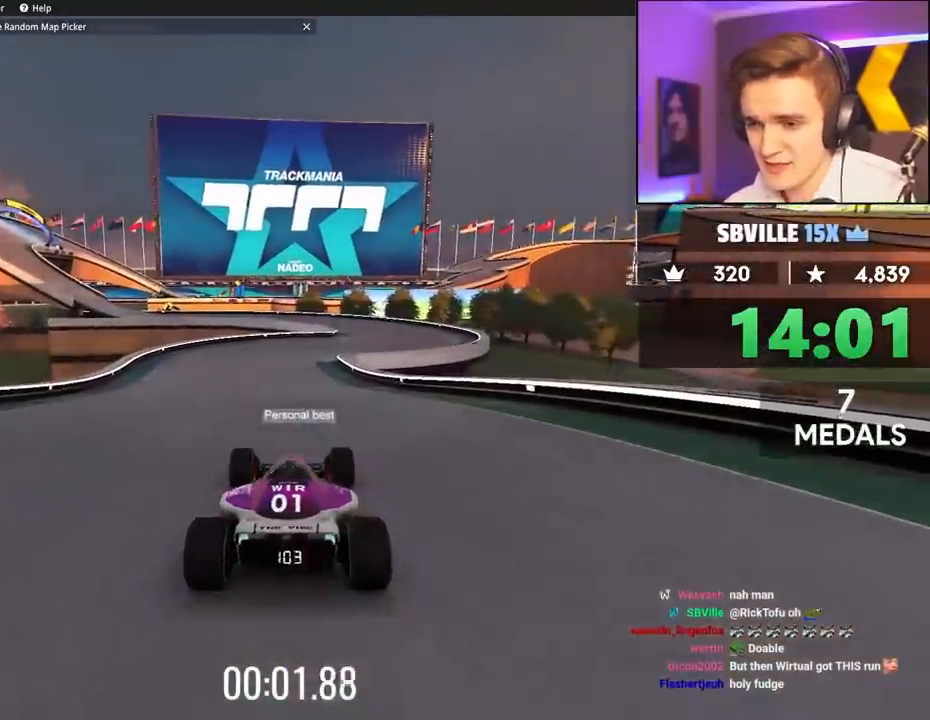
{"keys": ["up"], "events": []}
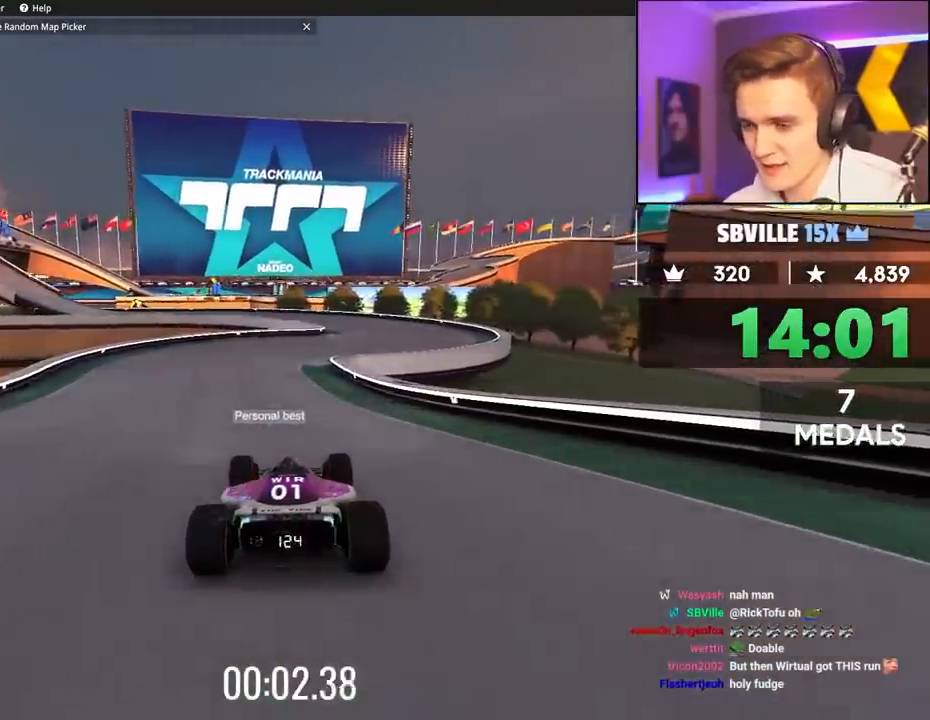
{"keys": ["up"], "events": [[350, "right", "down"], [400, "right", "up"]]}
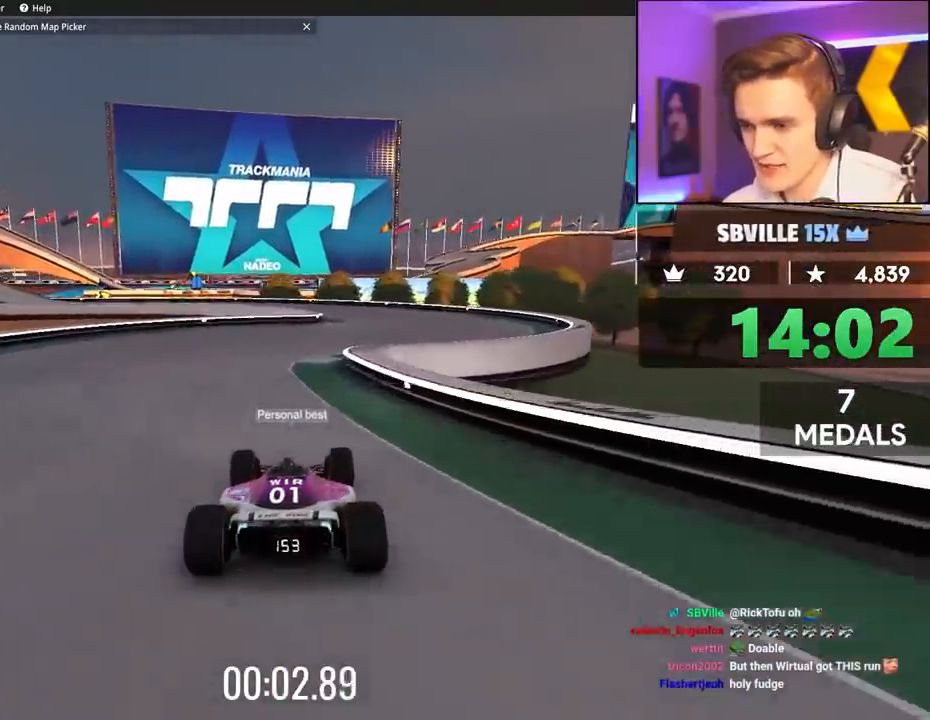
{"keys": ["up"], "events": [[217, "right", "down"], [417, "right", "up"]]}
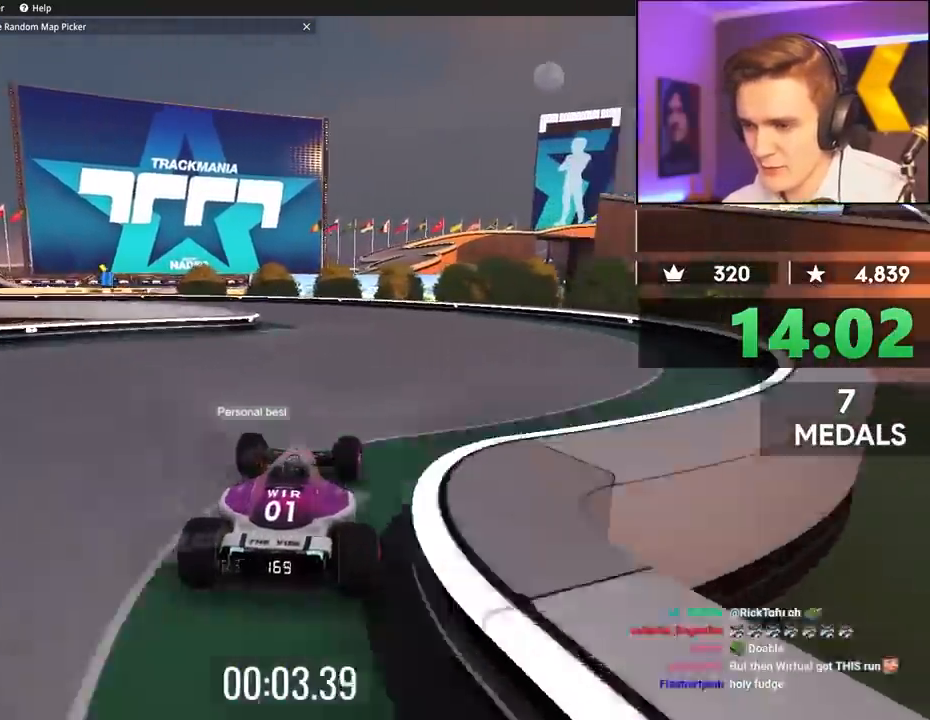
{"keys": ["left", "up"], "events": [[50, "left", "down"], [467, "left", "up"], [483, "left", "down"]]}
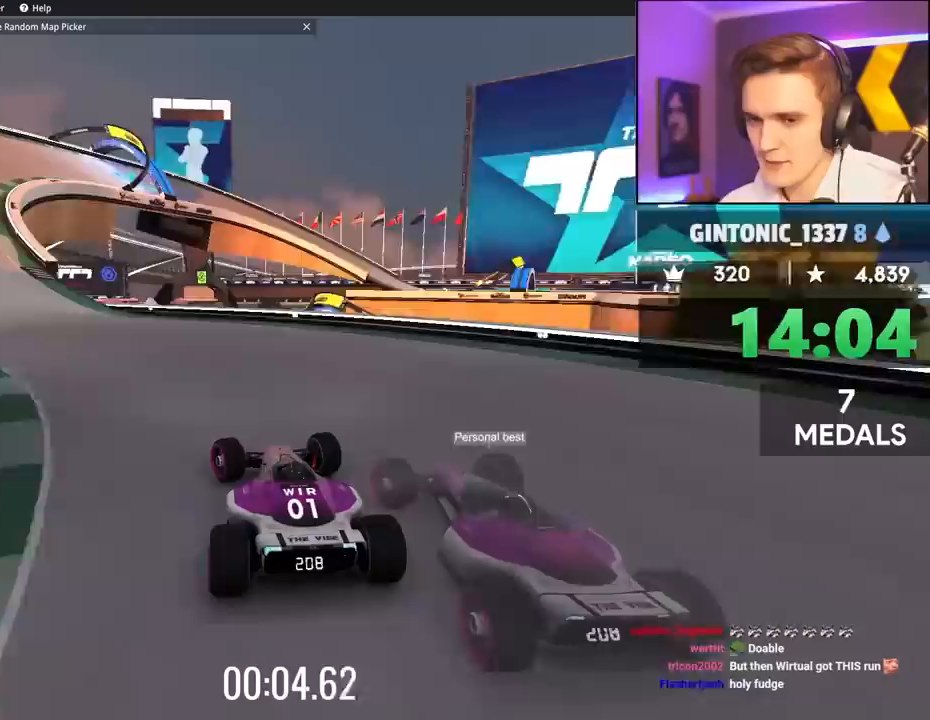
{"keys": ["up"], "events": [[500, "left", "up"]]}
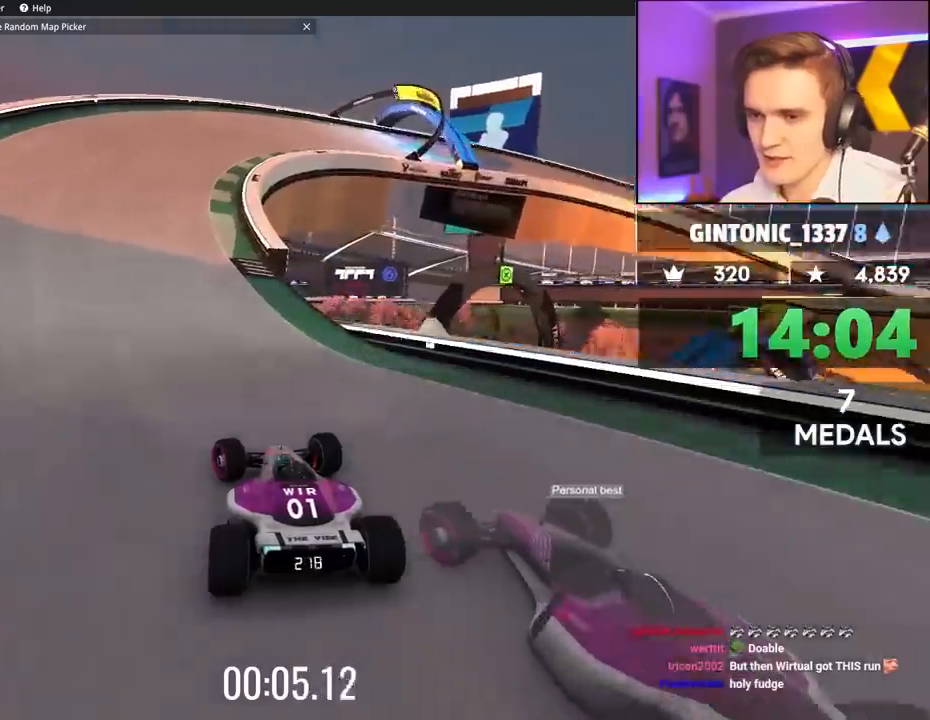
{"keys": ["right", "up"], "events": [[233, "right", "down"], [383, "right", "up"], [433, "right", "down"]]}
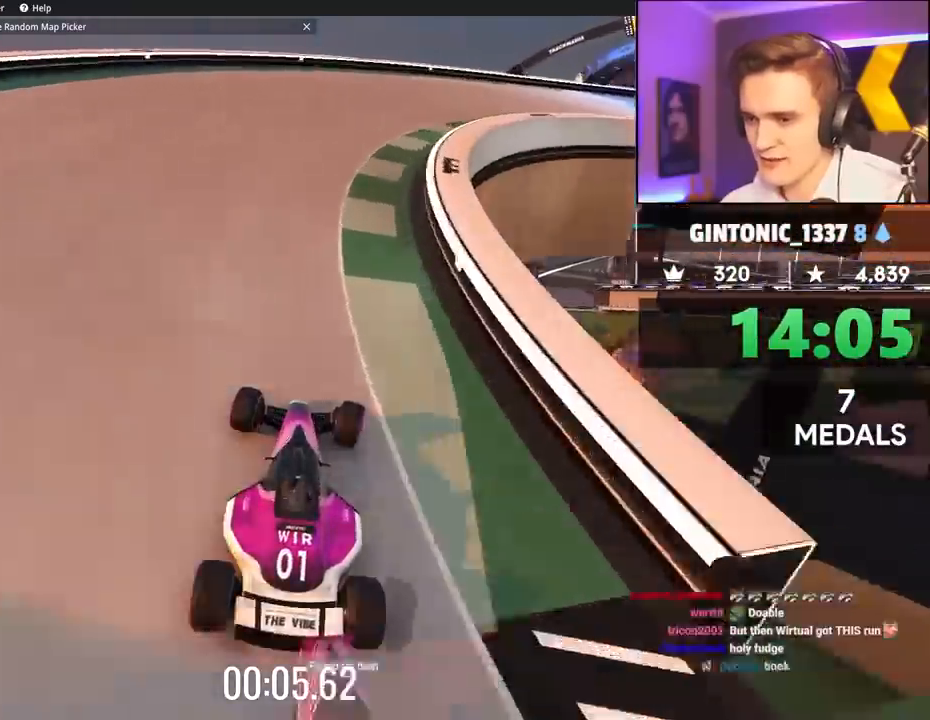
{"keys": ["right", "up"], "events": []}
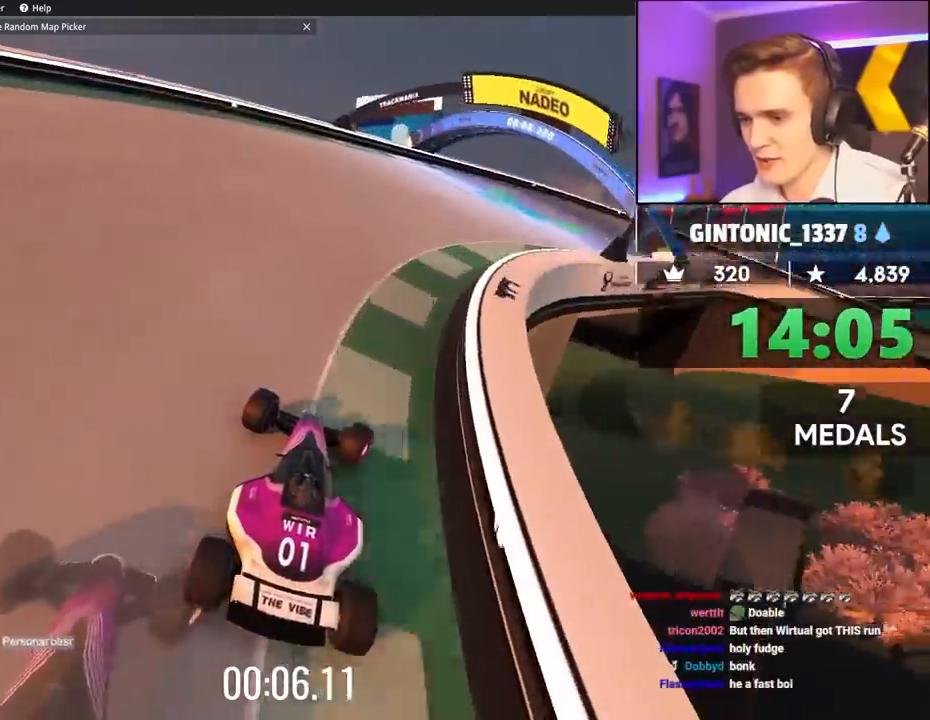
{"keys": ["up"], "events": [[467, "right", "up"]]}
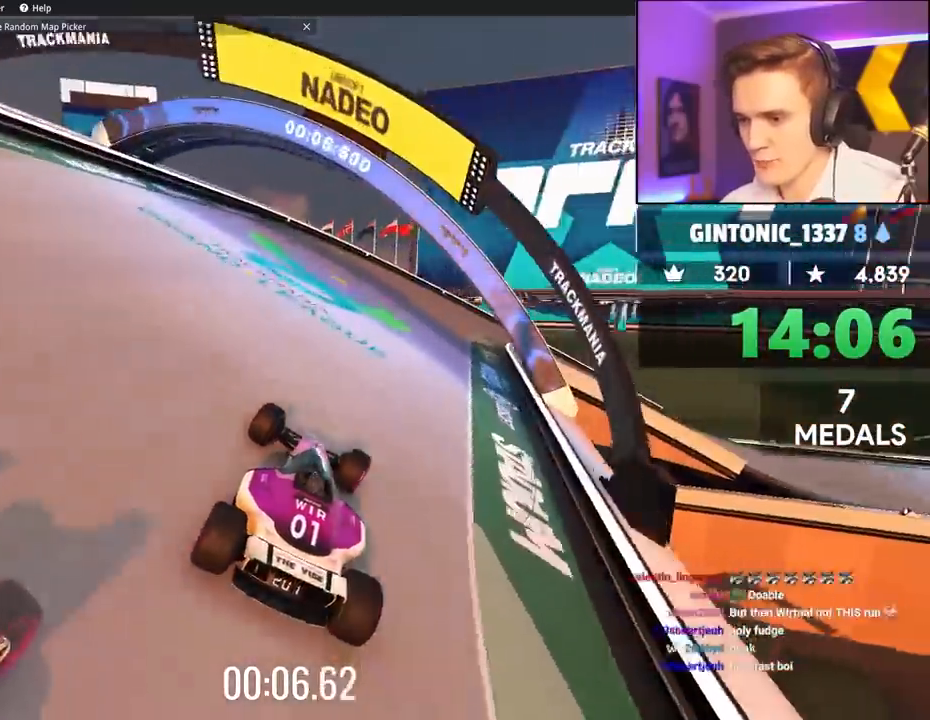
{"keys": ["right", "up"], "events": [[50, "right", "down"], [200, "right", "up"], [233, "right", "down"]]}
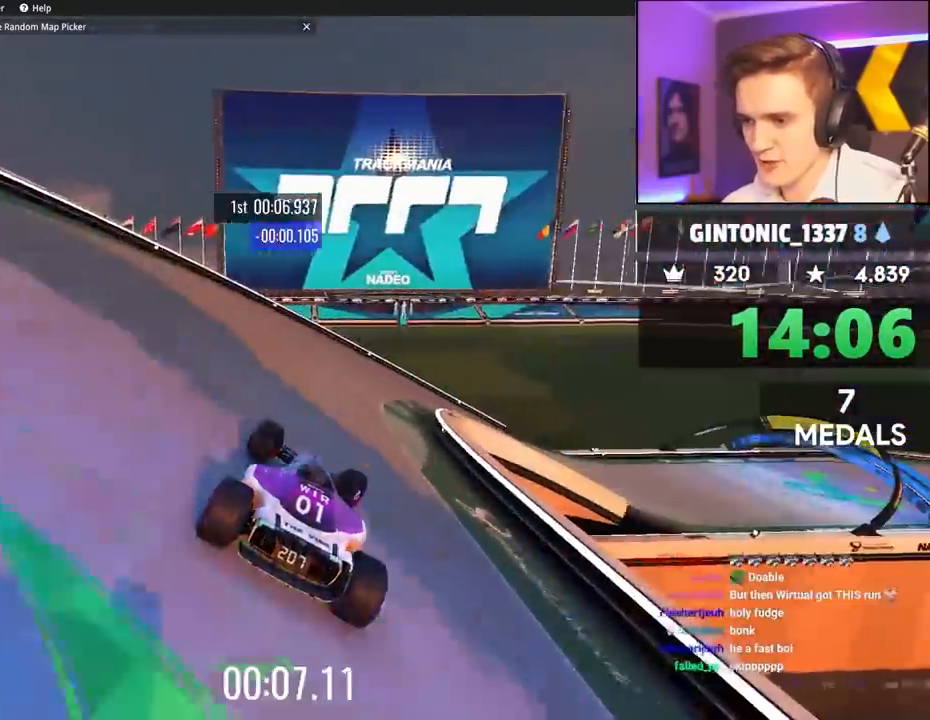
{"keys": ["right", "up"], "events": [[167, "right", "up"], [217, "right", "down"]]}
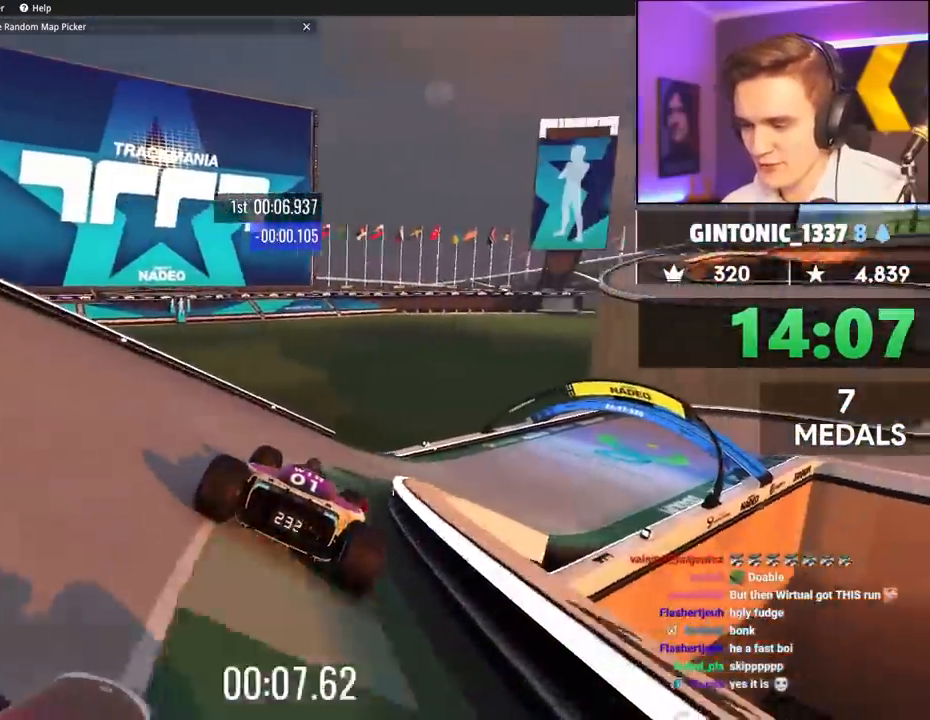
{"keys": ["right", "up"], "events": []}
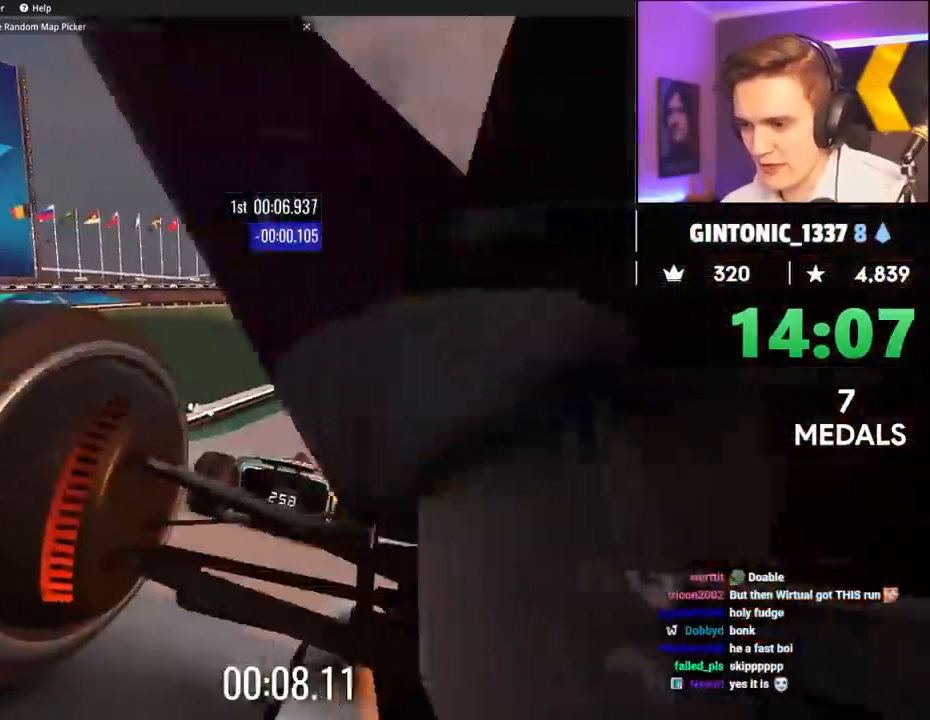
{"keys": ["up"], "events": [[283, "right", "up"], [333, "right", "down"], [500, "right", "up"]]}
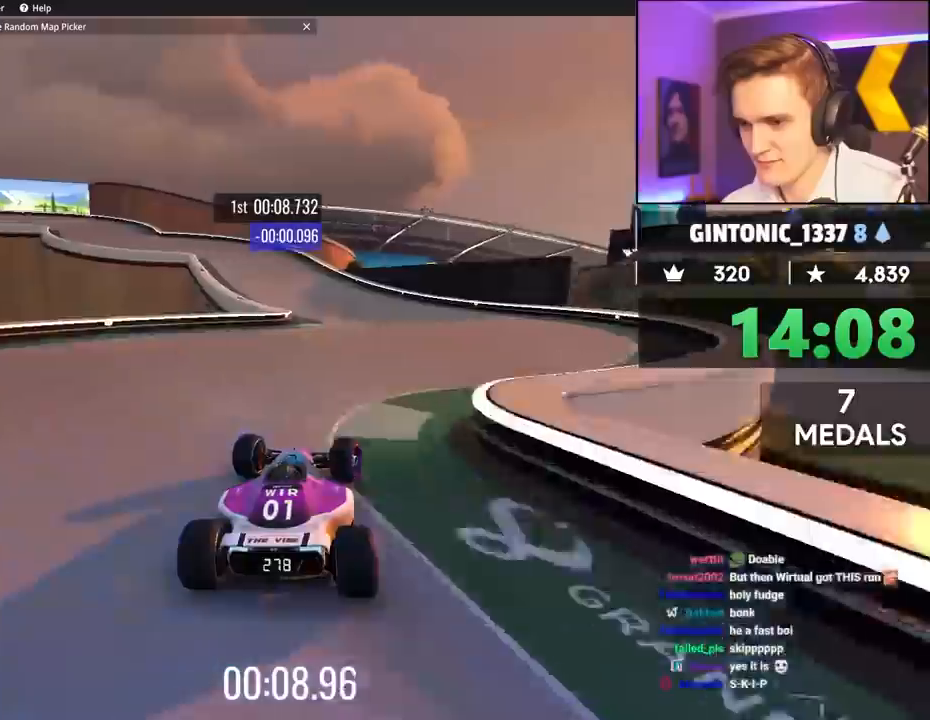
{"keys": ["left", "up"], "events": [[100, "left", "down"], [417, "left", "up"], [467, "left", "down"]]}
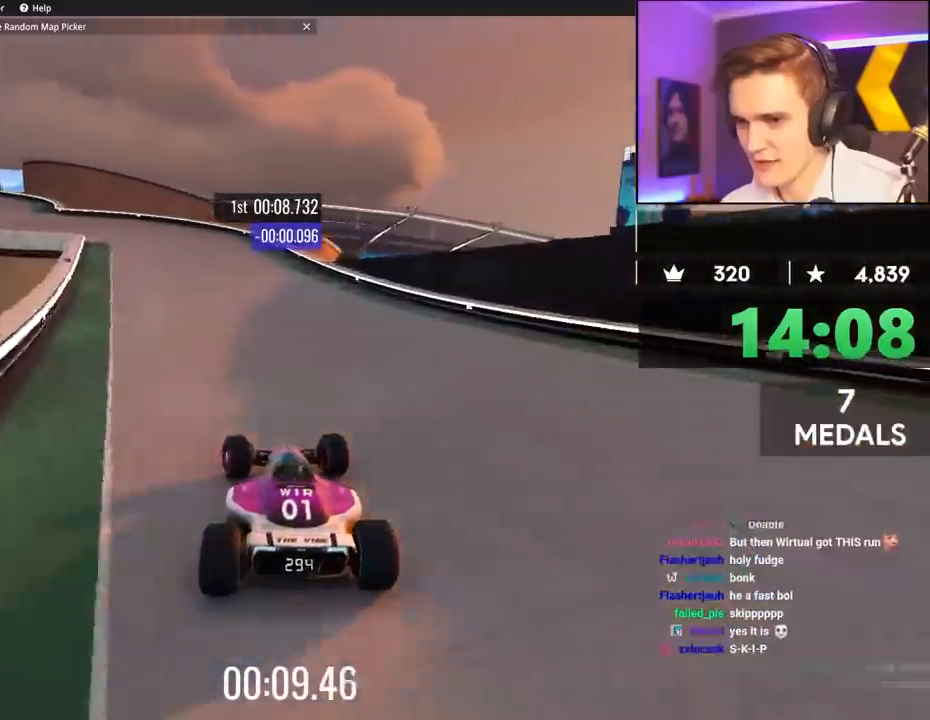
{"keys": ["brake", "left"], "events": [[300, "up", "up"], [383, "brake", "down"]]}